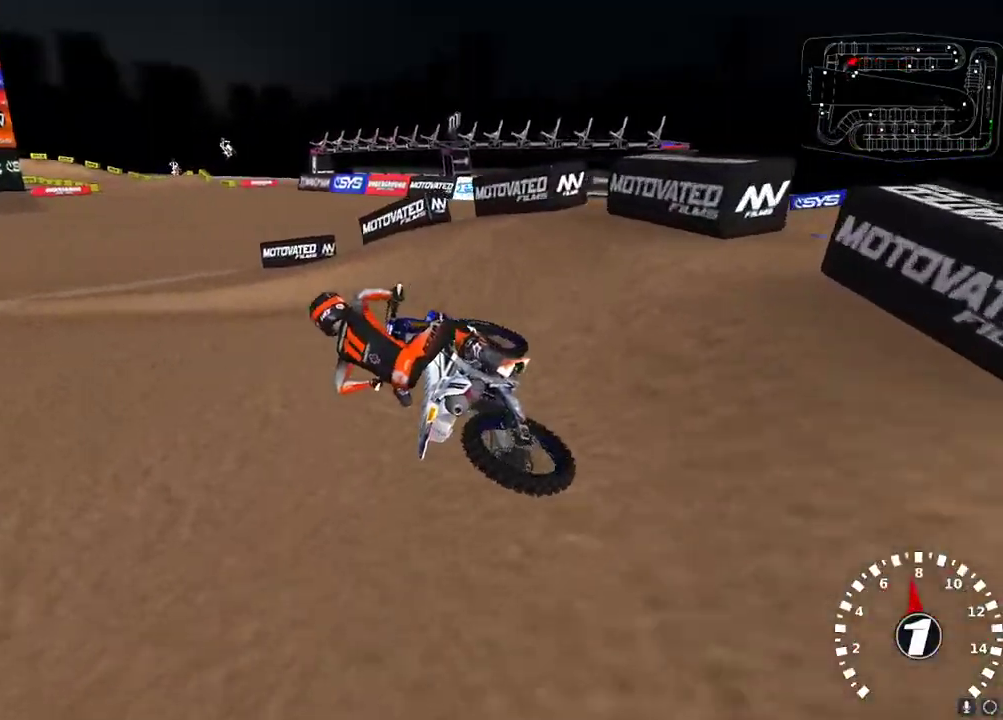
Gameplay with a controller (Xbox layout); each line is a JSON object with the inputs held at the frame after it. "events" lists button and stick changes between this image and that frame as [ms after this image, input, new state], when the widget could be followed in between.
{"buttons": ["R2"], "left_stick": "right", "right_stick": "up-left", "events": [[167, "left_stick", "down-left"], [217, "R2", "down"], [400, "left_stick", "center"], [500, "left_stick", "right"]]}
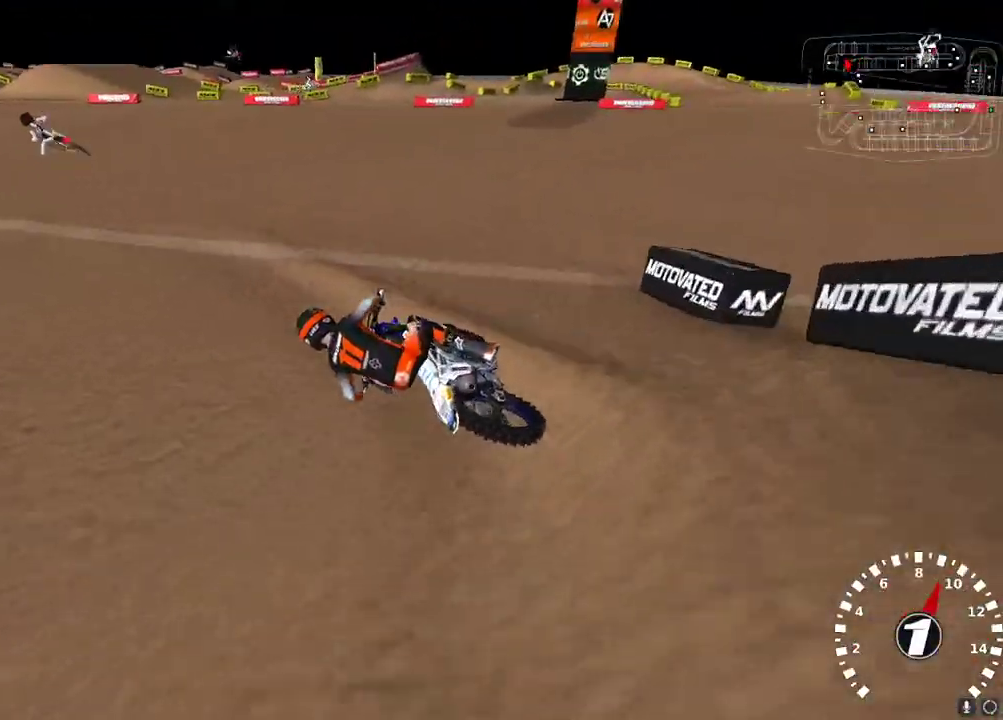
{"buttons": ["R2"], "left_stick": "center", "right_stick": "up", "events": [[50, "right_stick", "up"], [117, "A", "down"], [133, "left_stick", "center"], [233, "A", "up"], [233, "left_stick", "up-right"], [300, "left_stick", "center"]]}
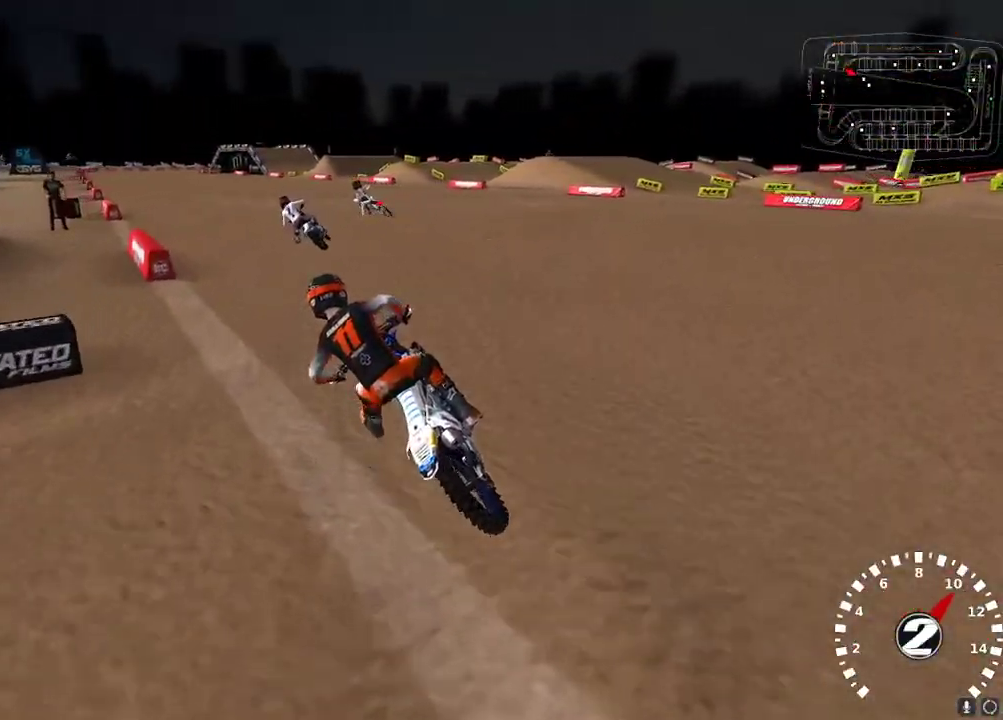
{"buttons": ["R2"], "left_stick": "center", "right_stick": "up", "events": [[317, "A", "down"], [333, "left_stick", "right"], [383, "left_stick", "center"], [417, "A", "up"]]}
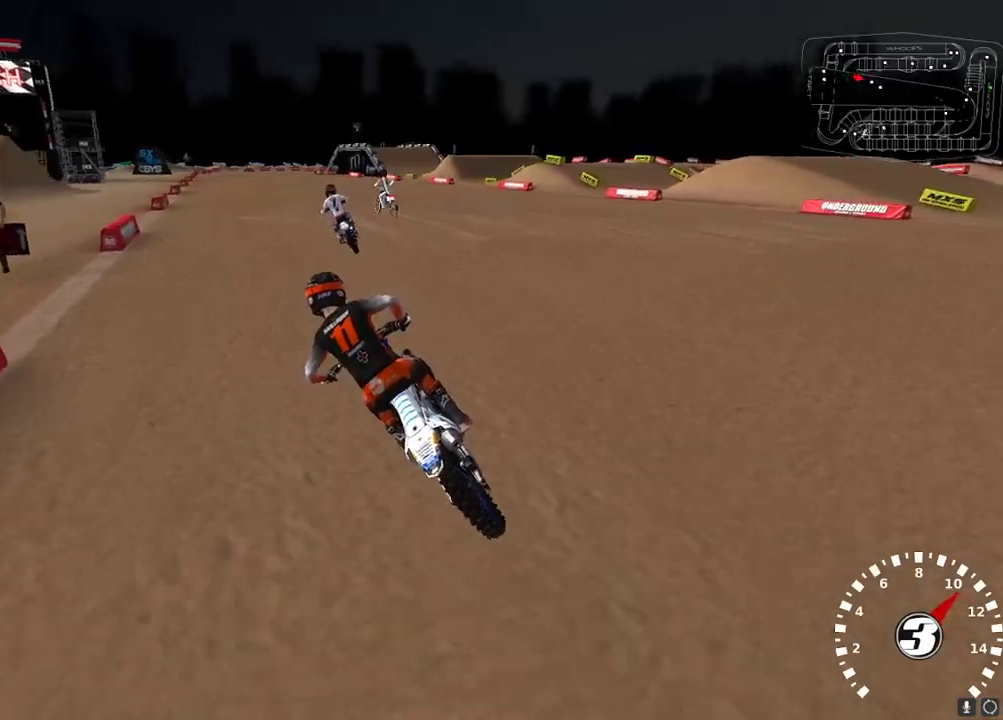
{"buttons": ["R2"], "left_stick": "right", "right_stick": "up", "events": [[333, "left_stick", "right"]]}
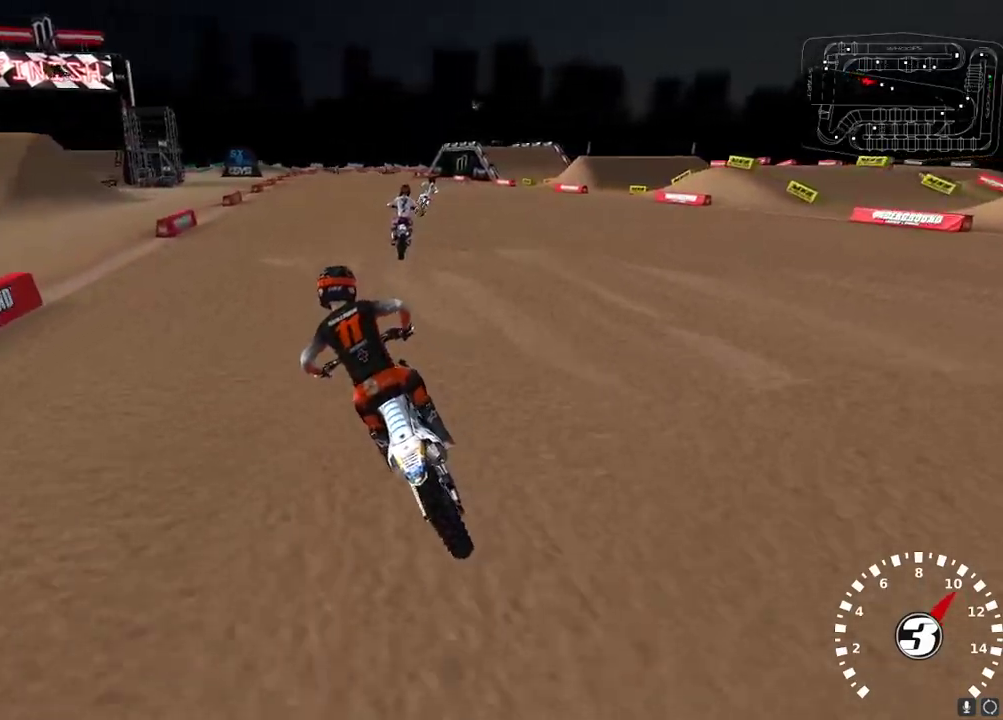
{"buttons": ["R2"], "left_stick": "center", "right_stick": "up", "events": [[483, "left_stick", "center"]]}
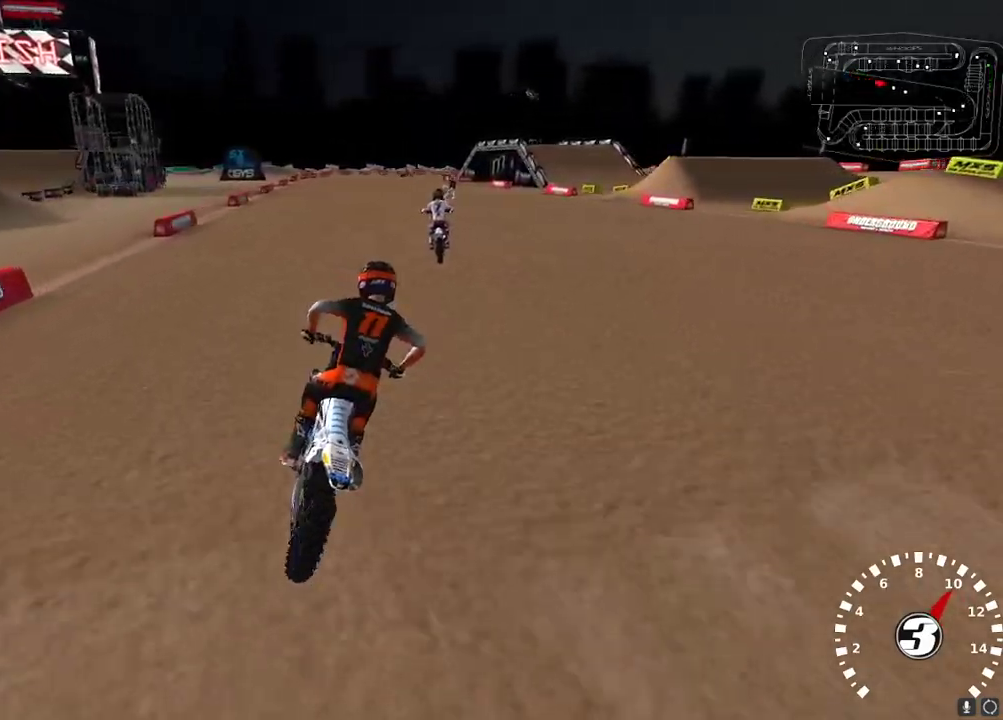
{"buttons": ["R2"], "left_stick": "center", "right_stick": "center", "events": [[83, "right_stick", "left"], [167, "right_stick", "center"]]}
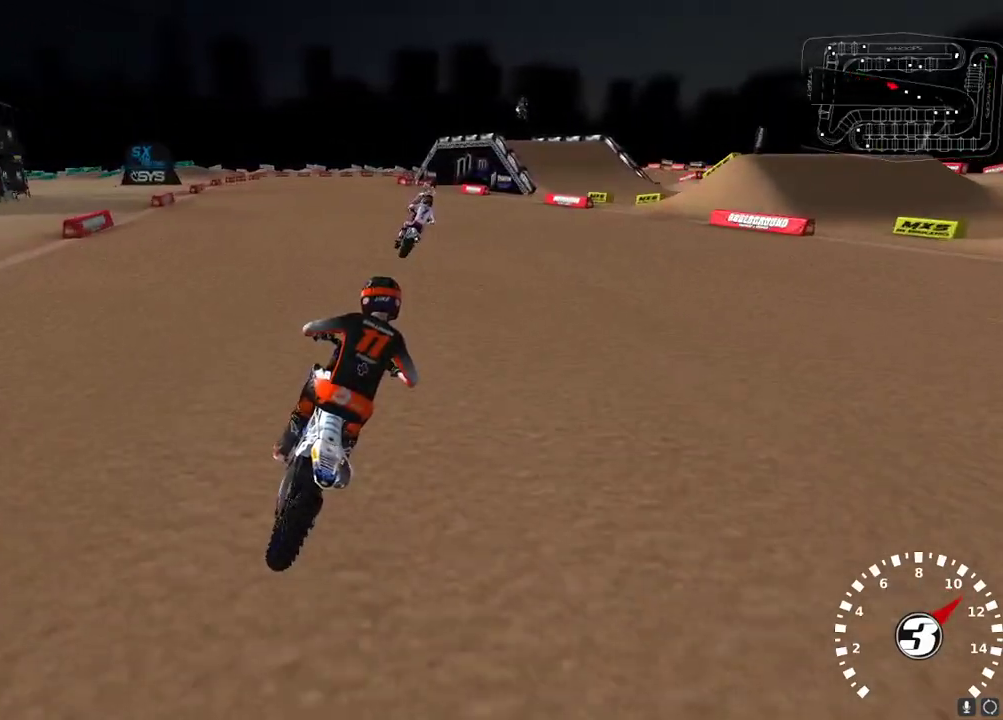
{"buttons": ["R2"], "left_stick": "center", "right_stick": "center", "events": [[250, "left_stick", "up-right"], [500, "left_stick", "center"]]}
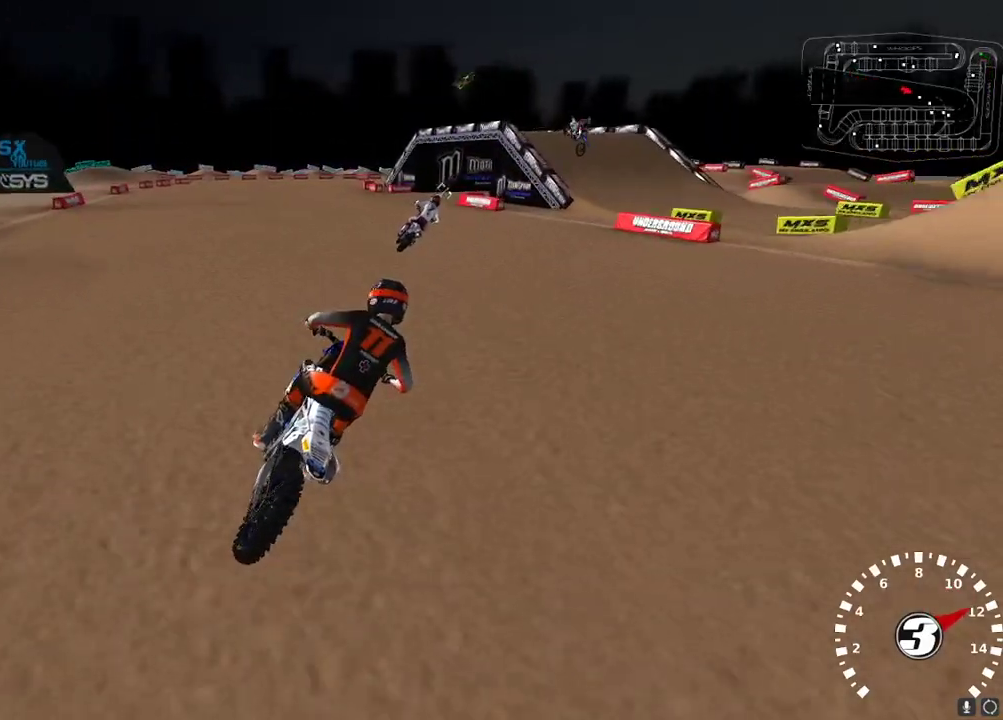
{"buttons": [], "left_stick": "center", "right_stick": "center", "events": [[83, "X", "down"], [167, "X", "up"], [200, "R2", "up"], [250, "Y", "down"], [417, "Y", "up"]]}
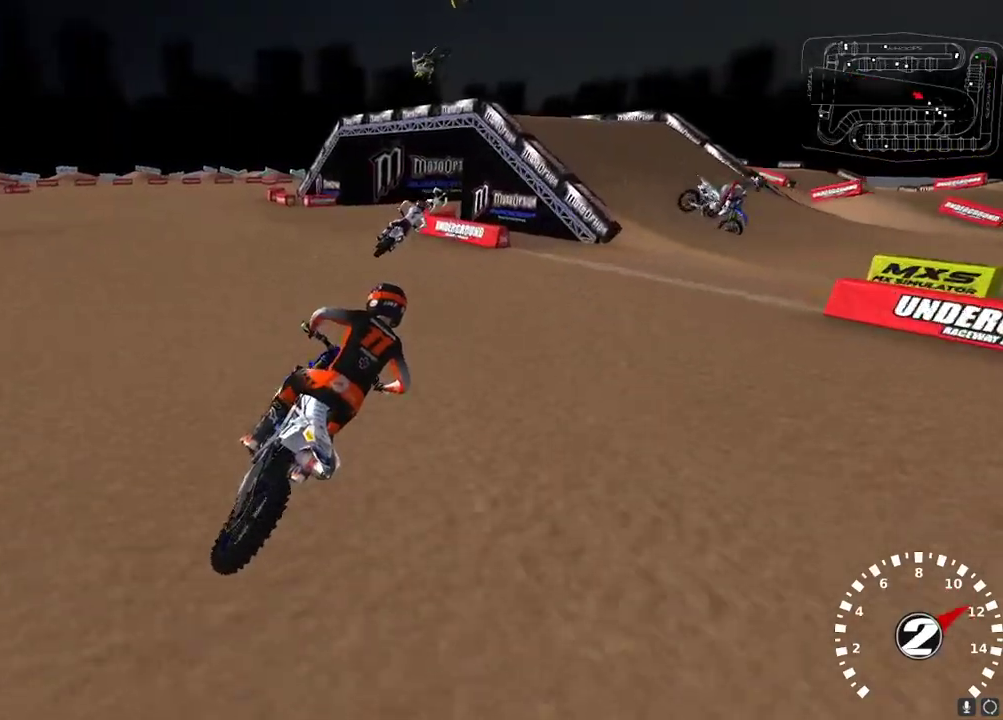
{"buttons": ["R2"], "left_stick": "center", "right_stick": "up-left", "events": [[67, "X", "down"], [83, "R2", "down"], [150, "X", "up"], [217, "R2", "up"], [317, "right_stick", "up-left"], [483, "R2", "down"]]}
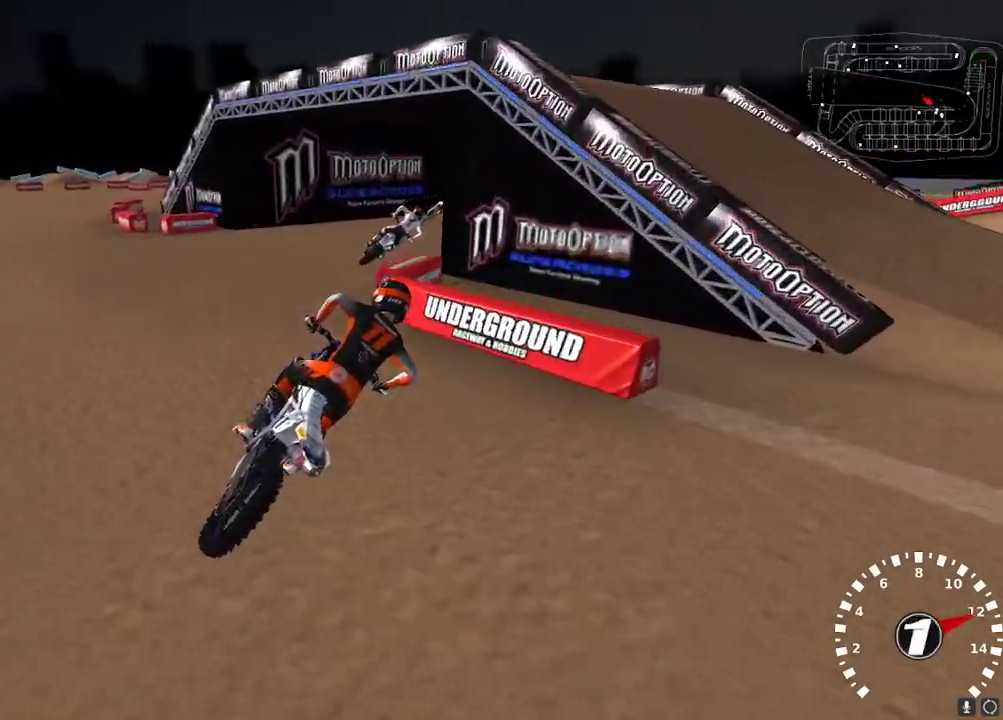
{"buttons": [], "left_stick": "center", "right_stick": "up-left", "events": [[83, "R2", "up"], [167, "R2", "down"], [267, "R2", "up"], [350, "R2", "down"], [467, "R2", "up"]]}
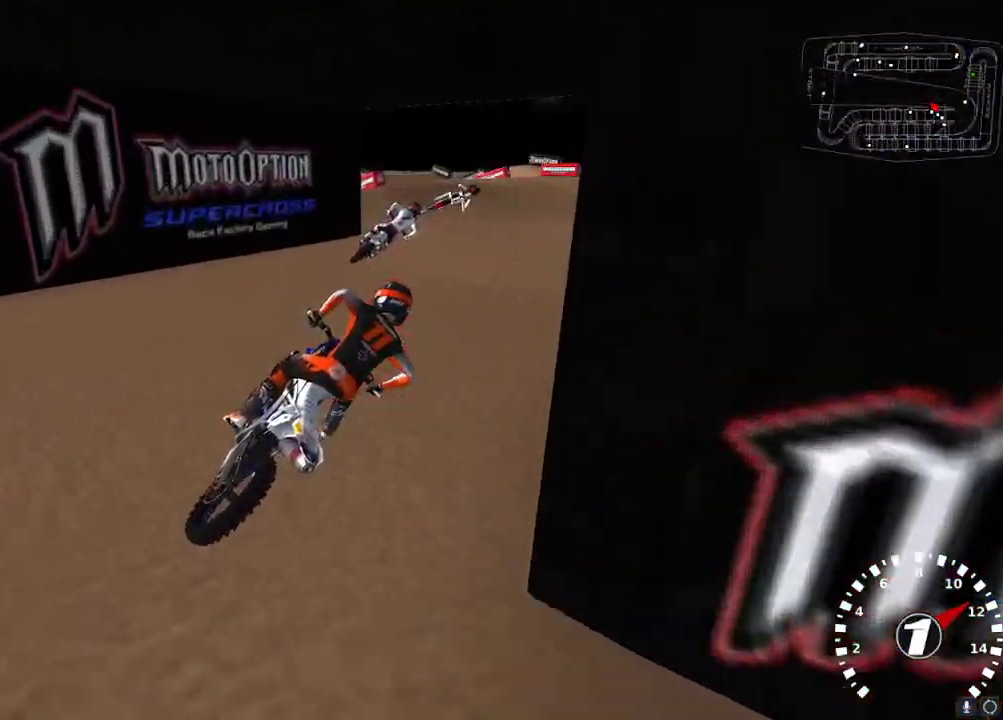
{"buttons": ["R2"], "left_stick": "center", "right_stick": "up-left", "events": [[67, "R2", "down"], [183, "R2", "up"], [267, "R2", "down"], [383, "R2", "up"], [467, "R2", "down"]]}
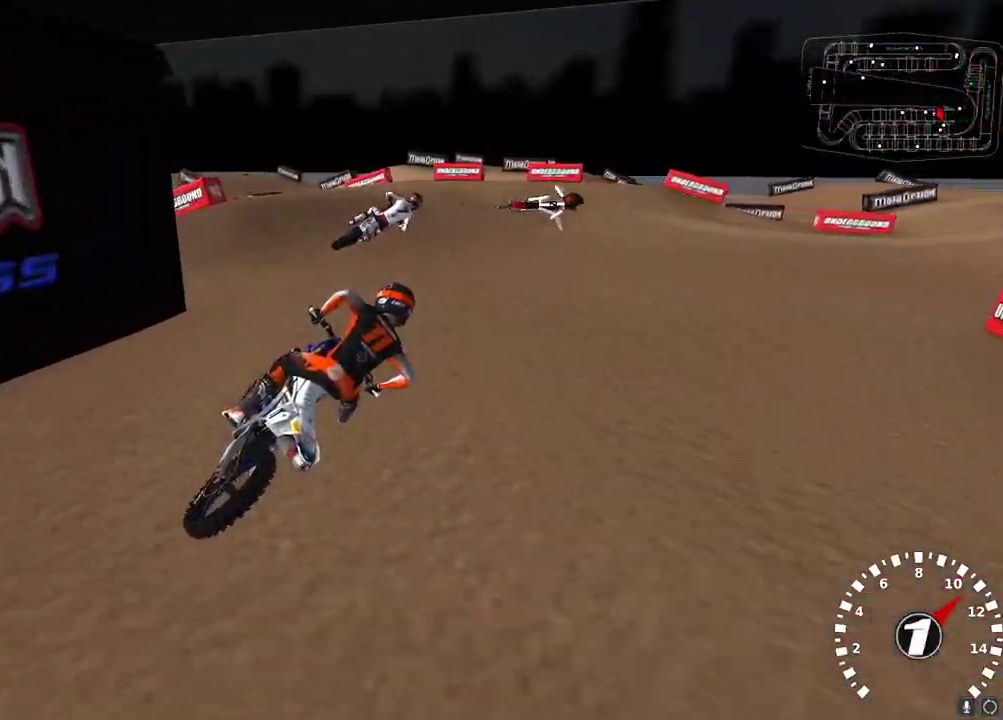
{"buttons": [], "left_stick": "right", "right_stick": "up-left", "events": [[83, "R2", "up"], [183, "R2", "down"], [267, "R2", "up"], [367, "left_stick", "right"]]}
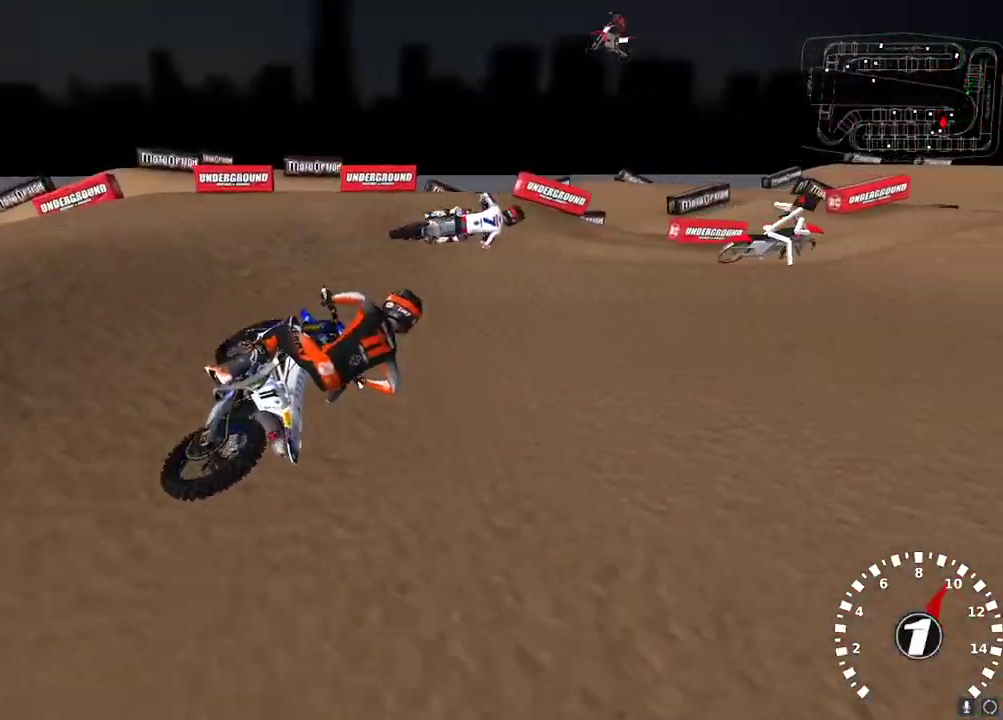
{"buttons": ["R2"], "left_stick": "center", "right_stick": "up-left", "events": [[117, "R2", "down"], [233, "left_stick", "center"]]}
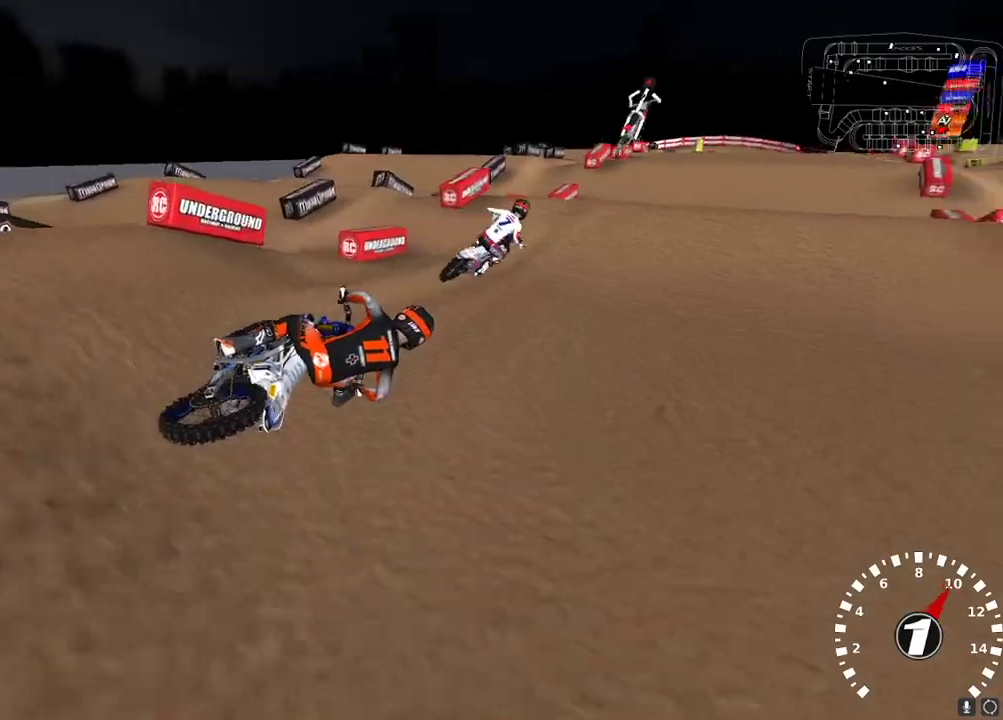
{"buttons": ["R2"], "left_stick": "left", "right_stick": "down", "events": [[33, "left_stick", "left"], [33, "right_stick", "up"], [67, "A", "down"], [167, "A", "up"], [500, "right_stick", "down"]]}
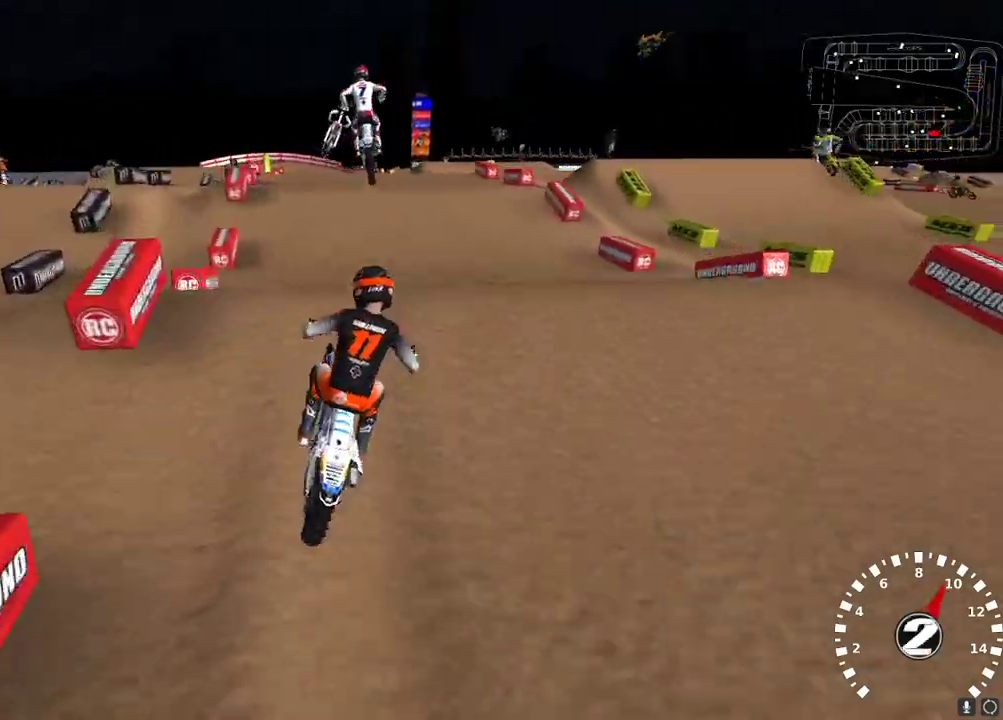
{"buttons": ["L2"], "left_stick": "up", "right_stick": "left", "events": [[17, "left_stick", "center"], [100, "right_stick", "up-right"], [117, "A", "down"], [117, "left_stick", "right"], [217, "A", "up"], [267, "left_stick", "up-right"], [317, "right_stick", "center"], [367, "R2", "up"], [400, "L2", "down"], [467, "left_stick", "up"], [483, "right_stick", "left"]]}
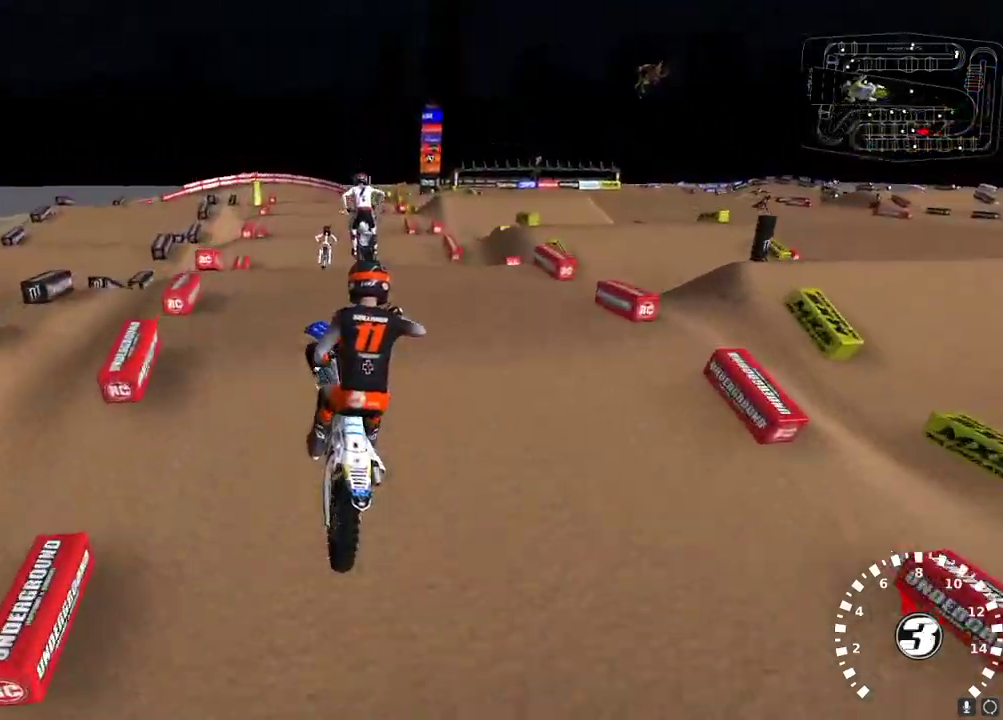
{"buttons": [], "left_stick": "left", "right_stick": "up-left", "events": [[117, "left_stick", "up-left"], [167, "right_stick", "up"], [217, "X", "down"], [317, "X", "up"], [367, "left_stick", "left"], [400, "right_stick", "left"], [483, "right_stick", "up-left"], [500, "L2", "up"]]}
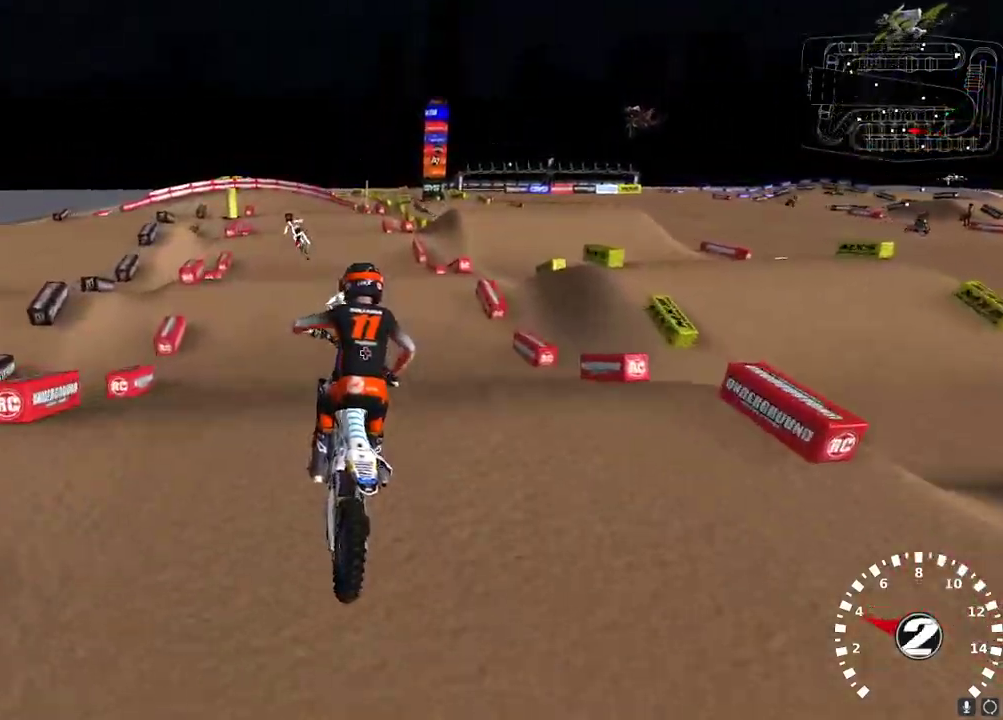
{"buttons": ["R2"], "left_stick": "center", "right_stick": "left", "events": [[50, "left_stick", "center"], [133, "right_stick", "down-left"], [167, "R2", "down"], [283, "right_stick", "center"], [317, "R2", "up"], [417, "R2", "down"], [417, "right_stick", "left"]]}
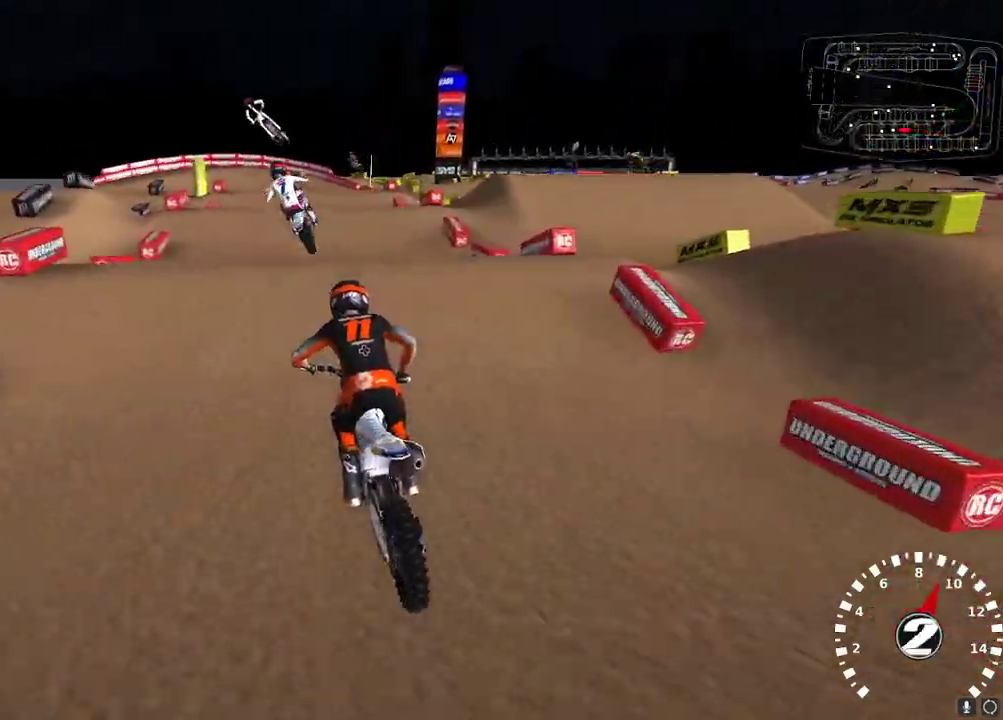
{"buttons": [], "left_stick": "center", "right_stick": "left", "events": [[300, "left_stick", "left"], [317, "right_stick", "up-left"], [450, "R2", "up"], [450, "right_stick", "left"], [467, "left_stick", "center"]]}
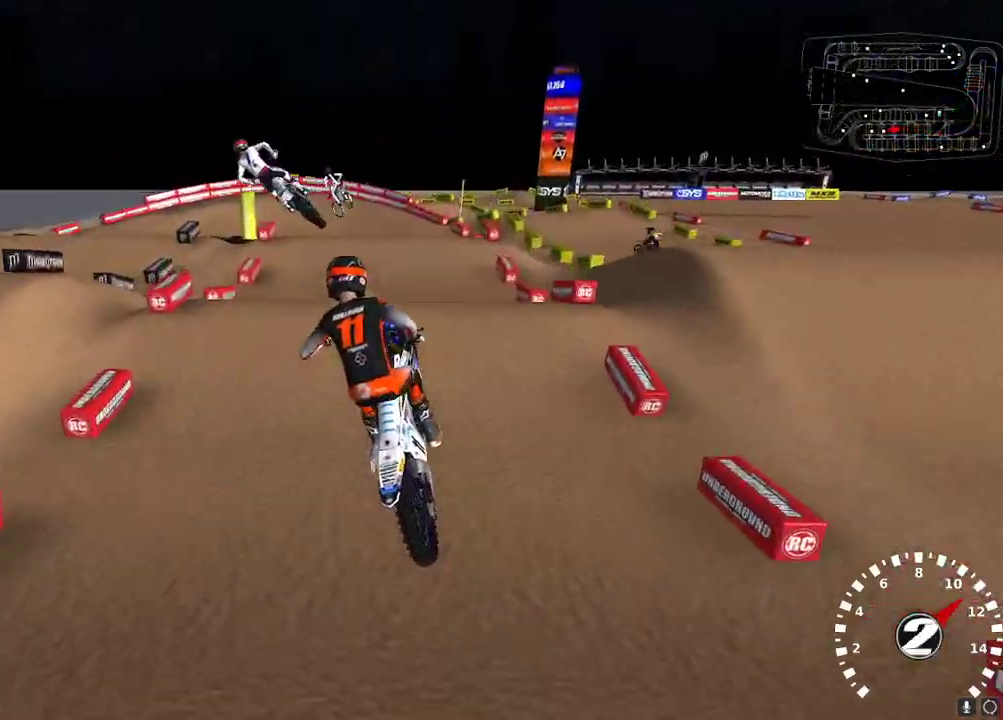
{"buttons": ["R2"], "left_stick": "left", "right_stick": "down", "events": [[17, "left_stick", "up-right"], [50, "right_stick", "center"], [100, "L2", "down"], [183, "left_stick", "center"], [200, "L2", "up"], [217, "X", "down"], [250, "R2", "down"], [283, "X", "up"], [417, "right_stick", "down"], [450, "left_stick", "left"]]}
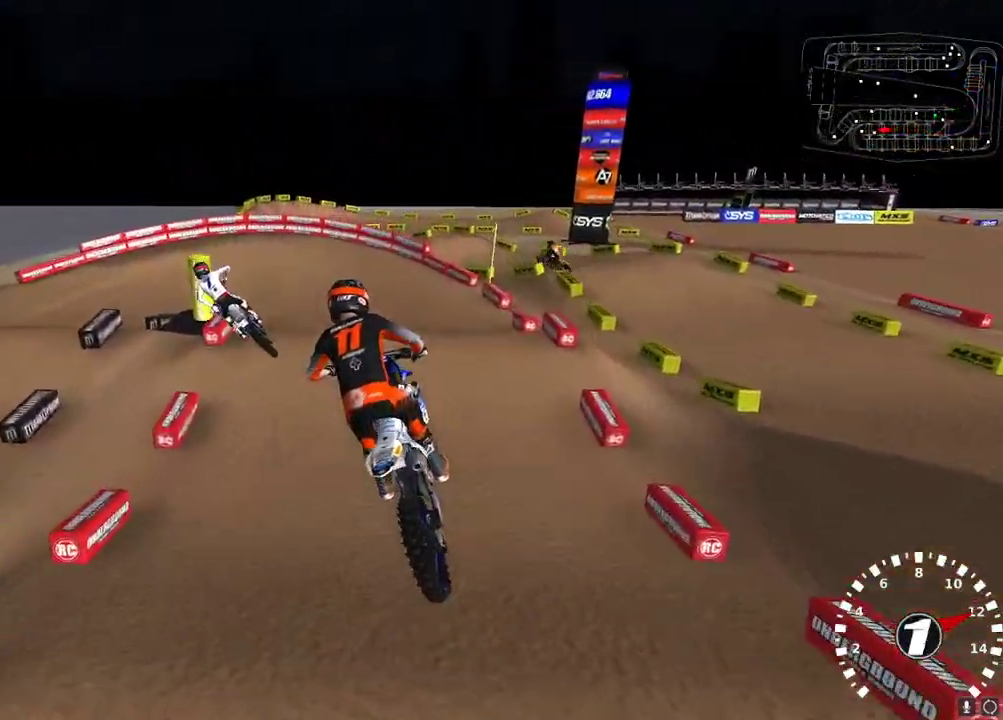
{"buttons": ["R2"], "left_stick": "center", "right_stick": "center", "events": [[50, "left_stick", "up-left"], [167, "left_stick", "center"], [200, "right_stick", "center"], [267, "left_stick", "left"], [383, "left_stick", "center"]]}
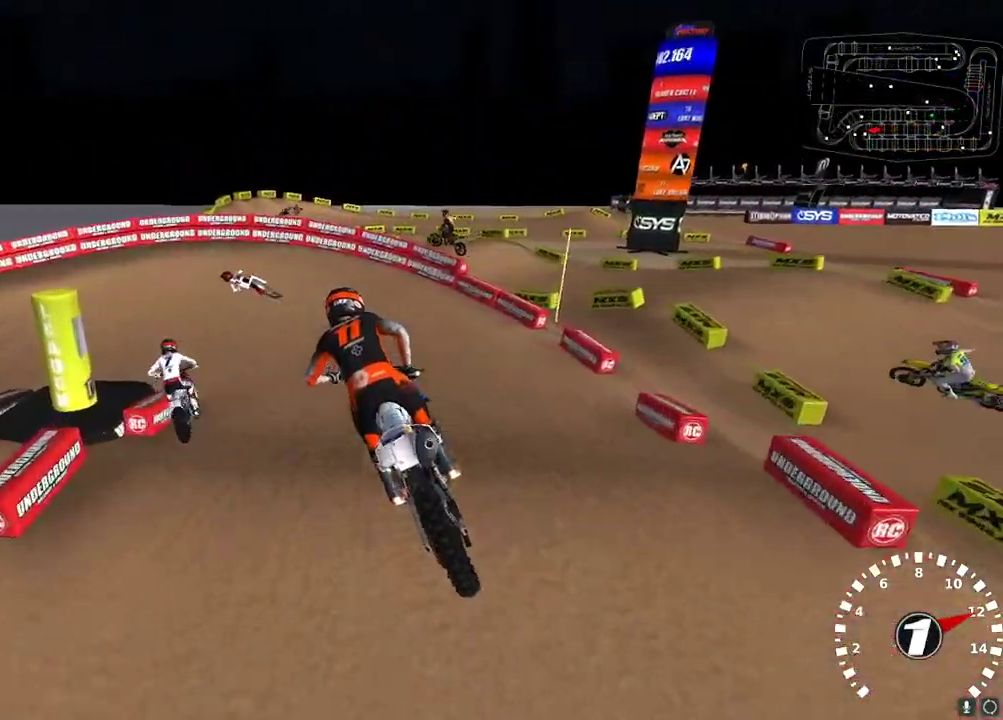
{"buttons": ["Y", "L2"], "left_stick": "left", "right_stick": "center", "events": [[283, "R2", "up"], [383, "Y", "down"], [400, "L2", "down"], [400, "left_stick", "left"]]}
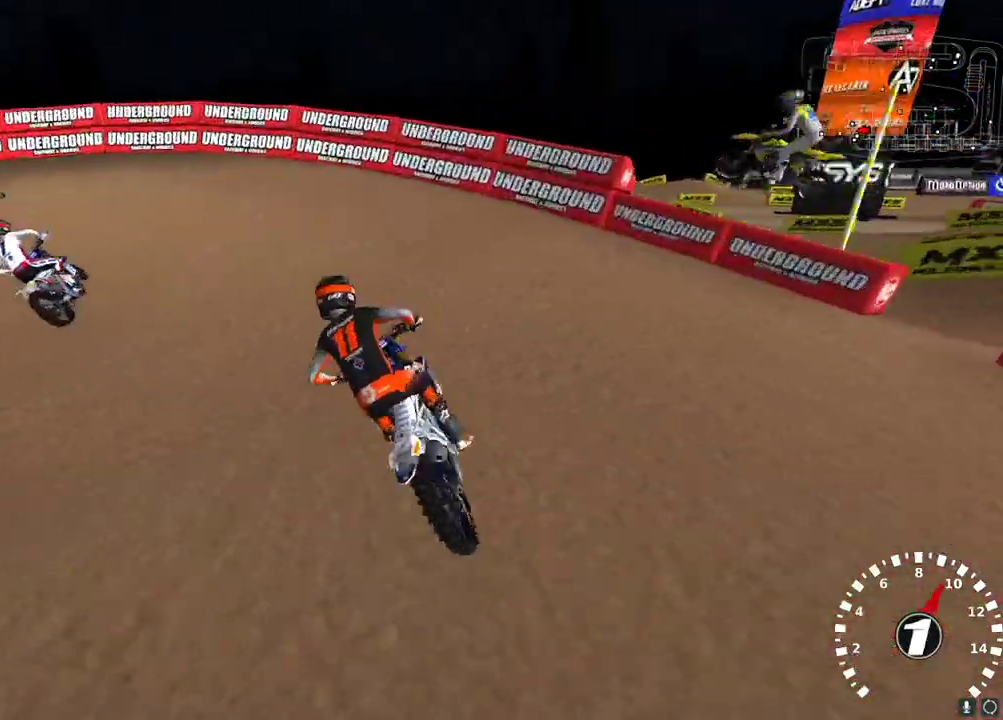
{"buttons": [], "left_stick": "up-right", "right_stick": "center", "events": [[267, "L2", "up"], [300, "Y", "up"], [317, "left_stick", "center"], [417, "left_stick", "up-right"]]}
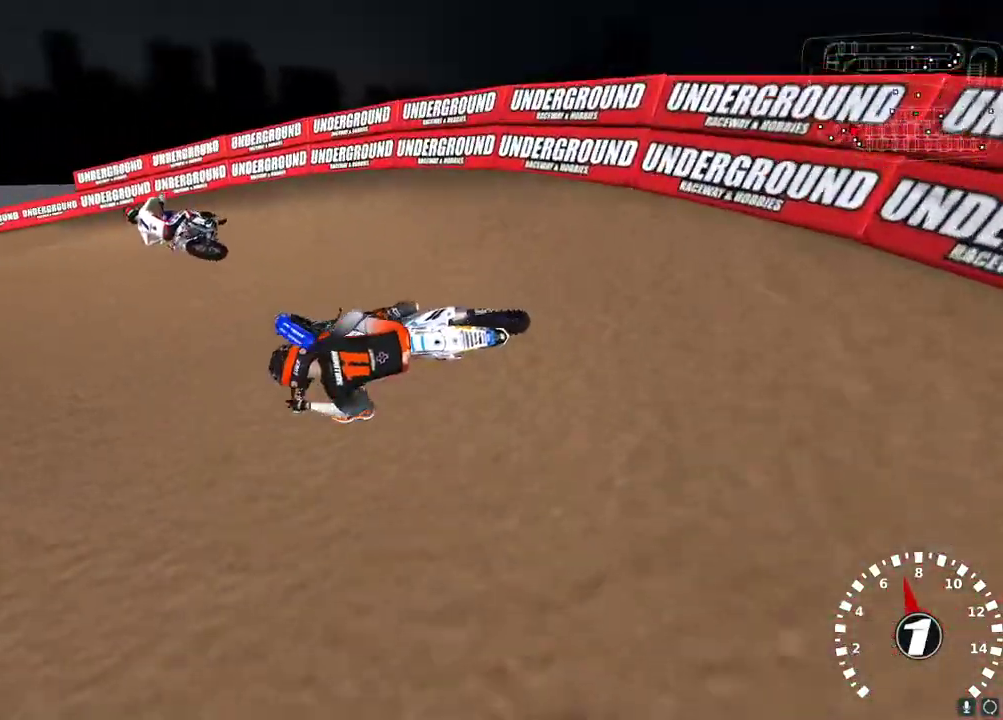
{"buttons": ["R2"], "left_stick": "center", "right_stick": "up-left", "events": [[183, "right_stick", "up-left"], [233, "right_stick", "down-left"], [250, "R2", "down"], [367, "R2", "up"], [367, "left_stick", "center"], [367, "right_stick", "up-left"], [433, "R2", "down"]]}
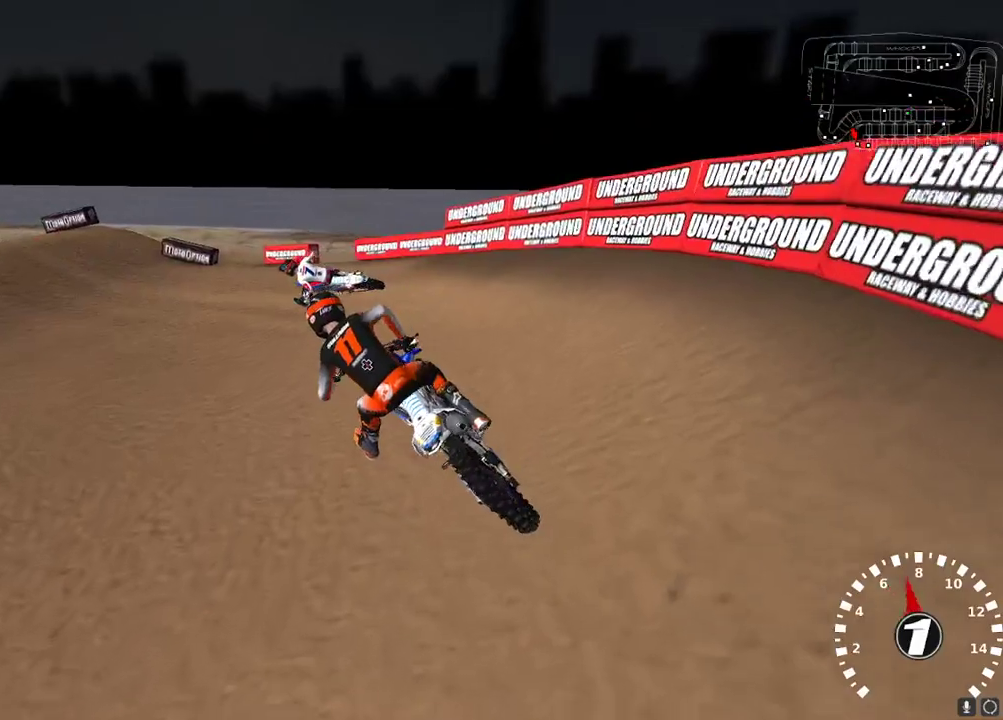
{"buttons": ["R2"], "left_stick": "center", "right_stick": "up-left", "events": [[33, "left_stick", "right"], [83, "left_stick", "center"], [150, "R2", "up"], [200, "R2", "down"], [267, "left_stick", "left"], [350, "left_stick", "center"]]}
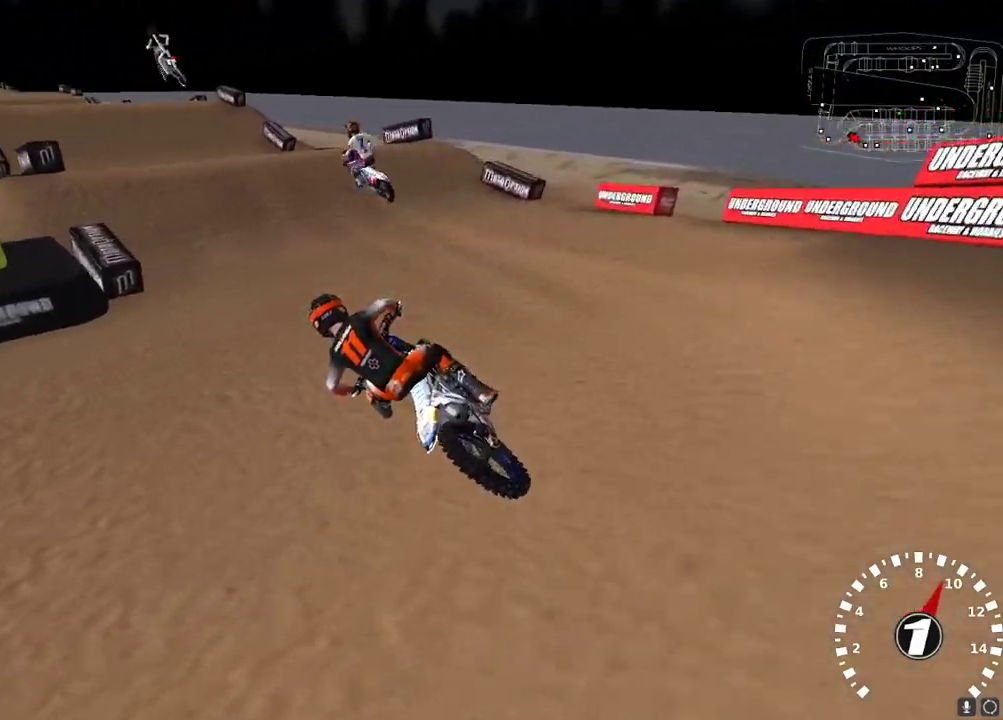
{"buttons": ["R2"], "left_stick": "center", "right_stick": "up-left", "events": [[17, "left_stick", "up-right"], [450, "left_stick", "center"]]}
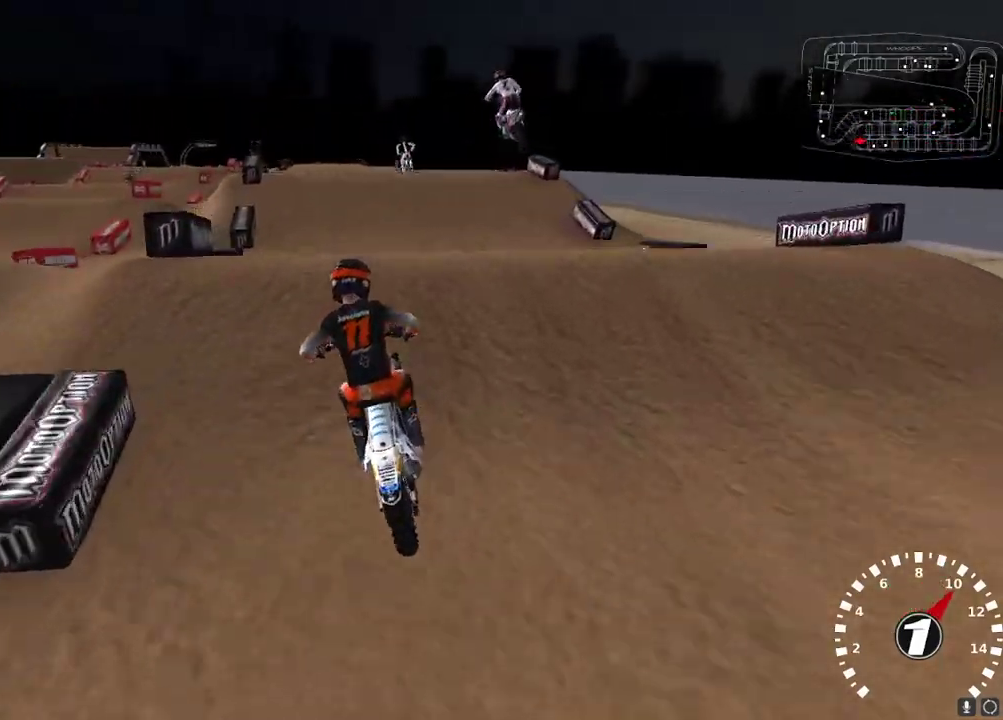
{"buttons": ["L2"], "left_stick": "up", "right_stick": "down-left", "events": [[83, "right_stick", "left"], [183, "R2", "up"], [183, "right_stick", "down-left"], [267, "left_stick", "up-left"], [383, "L2", "down"], [383, "left_stick", "up"]]}
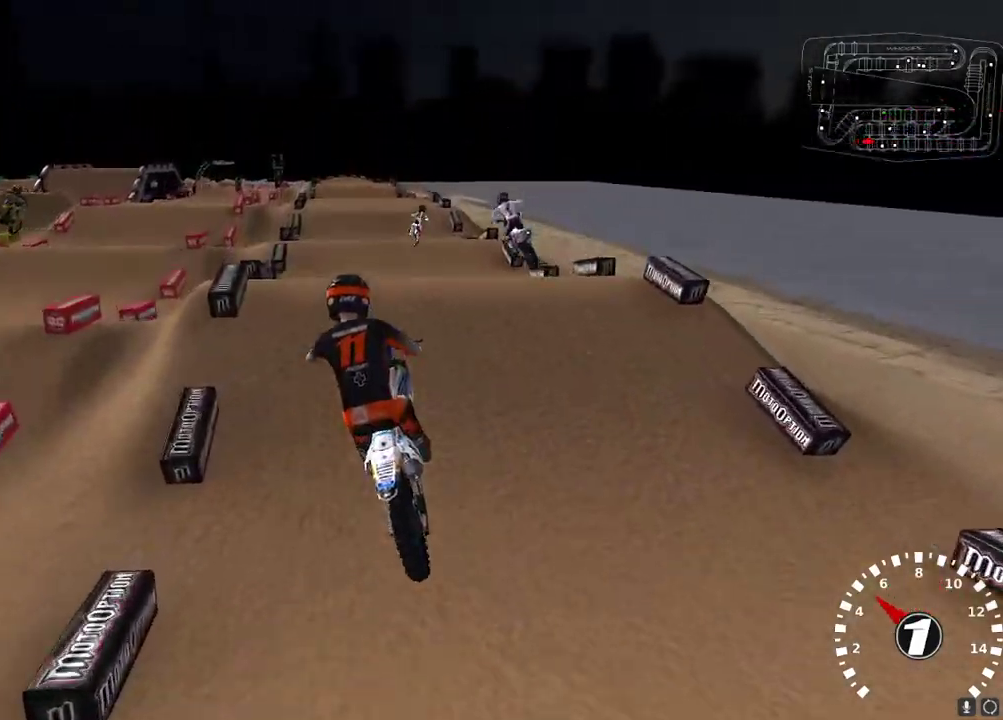
{"buttons": ["R2"], "left_stick": "left", "right_stick": "up", "events": [[17, "left_stick", "up-right"], [117, "right_stick", "up"], [150, "A", "down"], [183, "R2", "down"], [250, "A", "up"], [350, "left_stick", "center"], [433, "L2", "up"], [467, "left_stick", "left"]]}
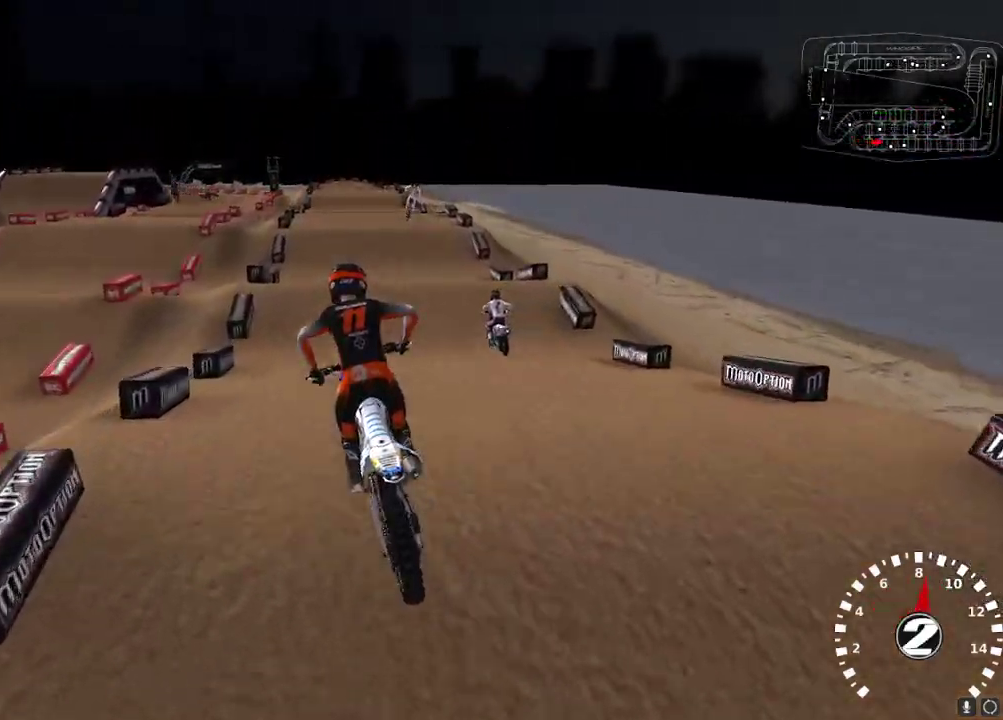
{"buttons": ["R2"], "left_stick": "center", "right_stick": "left", "events": [[100, "left_stick", "center"], [117, "right_stick", "left"]]}
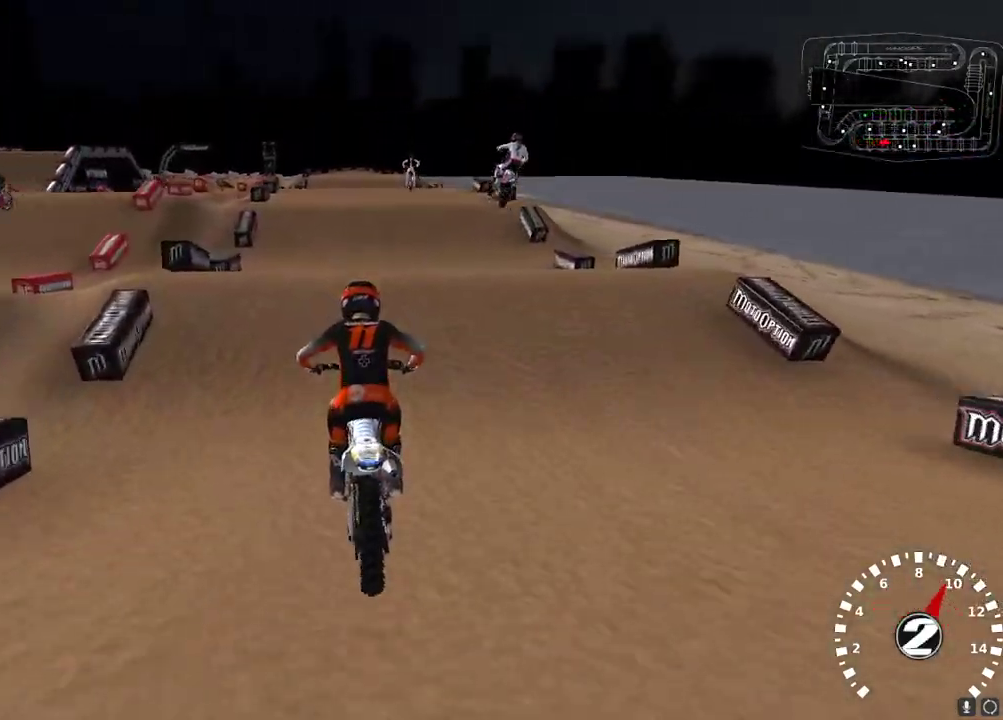
{"buttons": ["L2"], "left_stick": "center", "right_stick": "center", "events": [[17, "left_stick", "up-right"], [83, "left_stick", "center"], [100, "R2", "up"], [267, "right_stick", "down-left"], [383, "L2", "down"], [400, "right_stick", "center"], [433, "left_stick", "up"], [483, "left_stick", "center"]]}
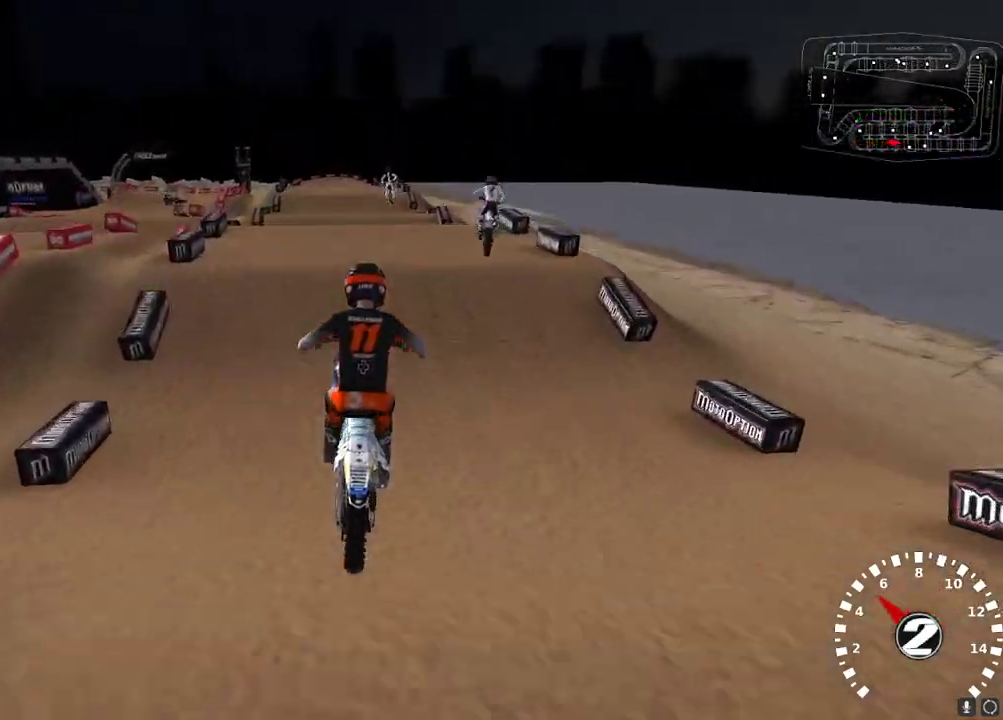
{"buttons": ["R2"], "left_stick": "center", "right_stick": "up-left", "events": [[117, "L2", "up"], [133, "right_stick", "up-left"], [150, "R2", "down"]]}